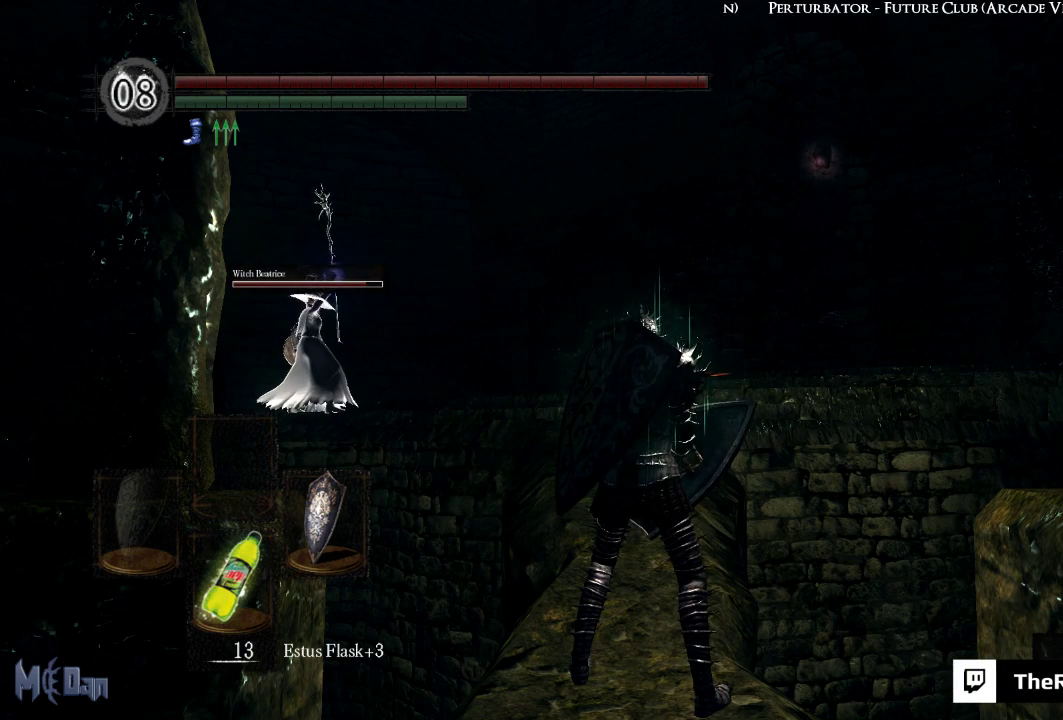
Gameplay with a controller (Xbox layout); each line is a JSON object with the inputs held at the frame after it. "events" lists button and stick changes between this image and that frame as [ms after this image, input, new state], when the widget could be followed in between. Not read: L3.
{"buttons": [], "left_stick": "up", "right_stick": "center", "events": [[283, "left_stick", "up"]]}
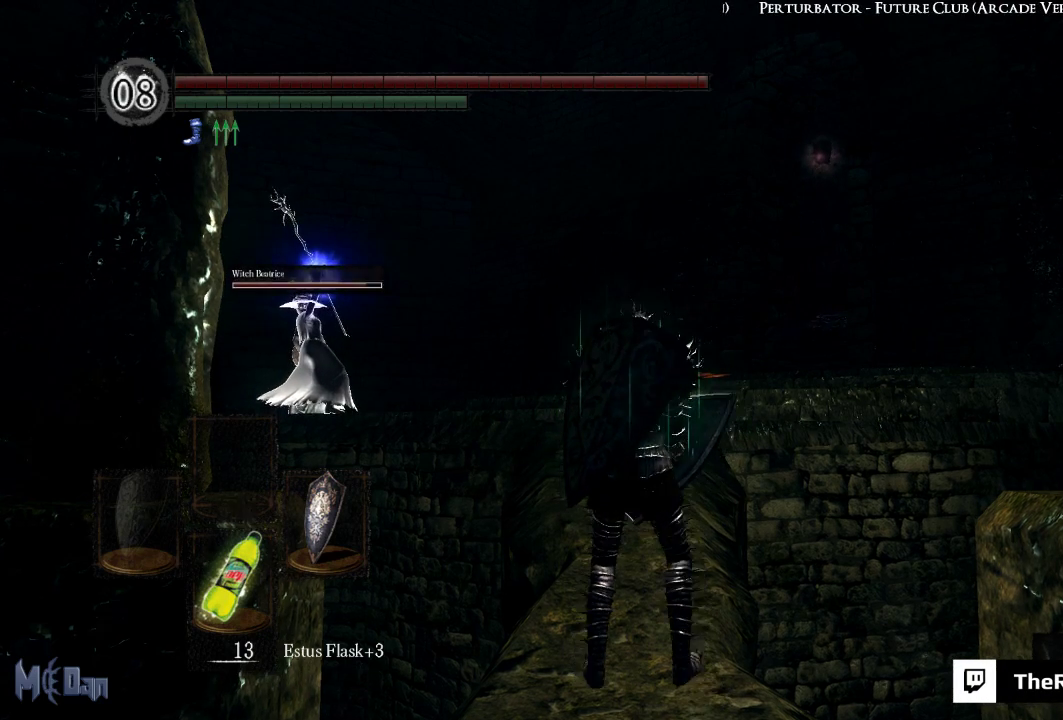
{"buttons": [], "left_stick": "up", "right_stick": "center", "events": []}
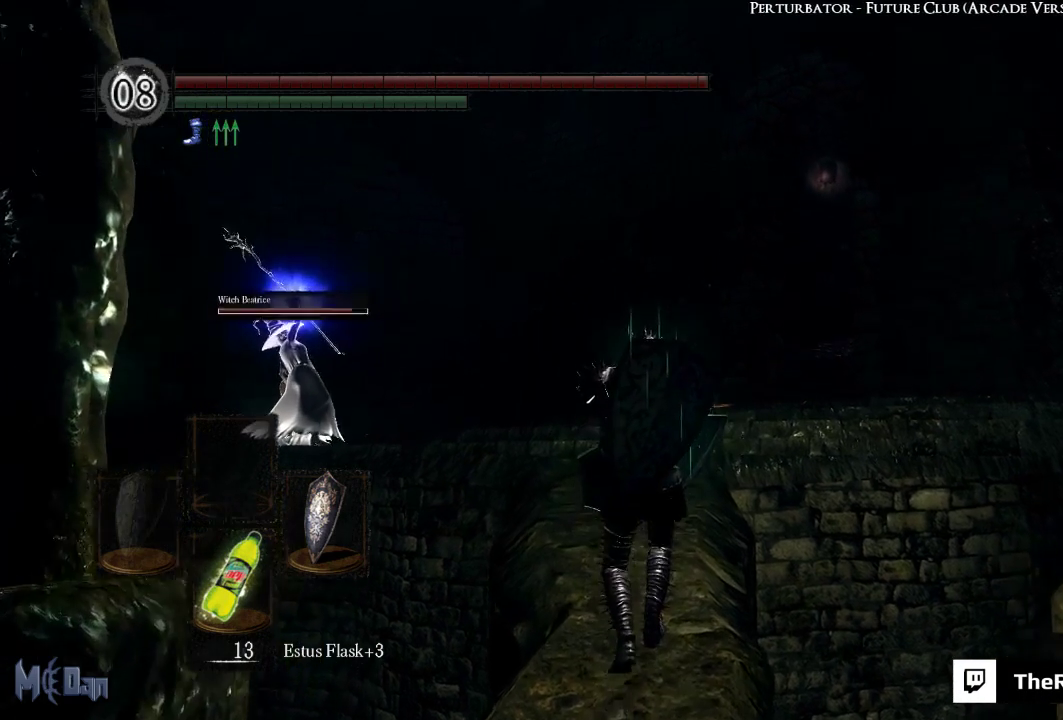
{"buttons": [], "left_stick": "up", "right_stick": "center", "events": []}
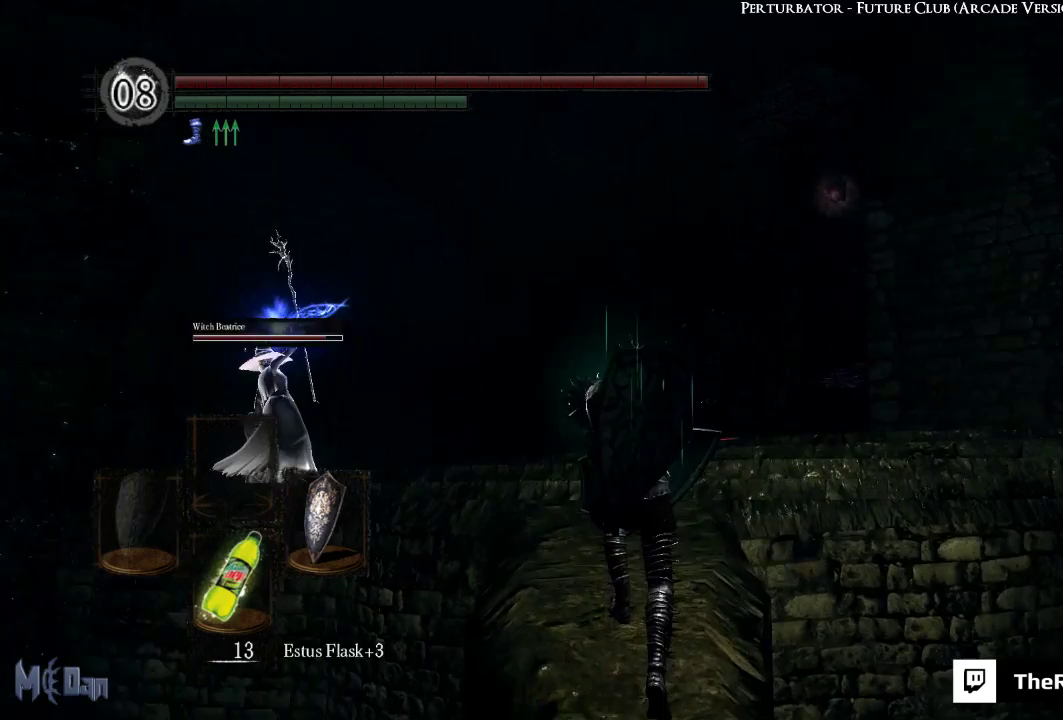
{"buttons": [], "left_stick": "center", "right_stick": "center", "events": [[367, "left_stick", "center"]]}